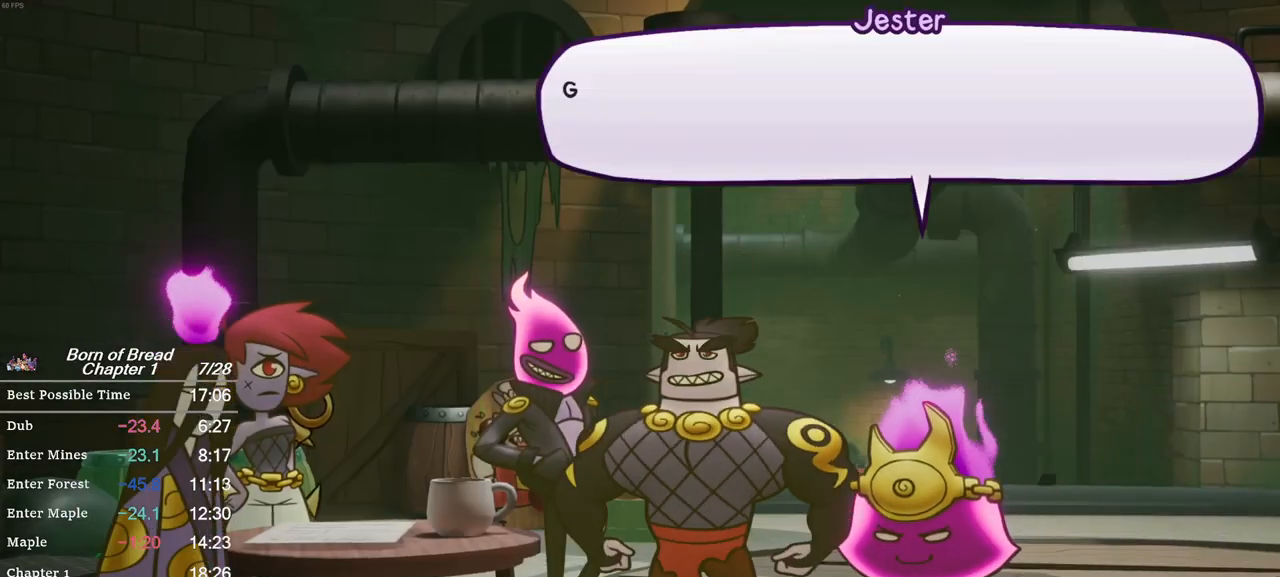
Gameplay with a controller (Xbox layout); each line is a JSON object with the inputs held at the frame after it. "events" lists button and stick changes between this image and that frame as [ms after this image, input, new state], when the widget could be followed in between. Not read: right_stick.
{"buttons": ["X"], "left_stick": "center", "events": []}
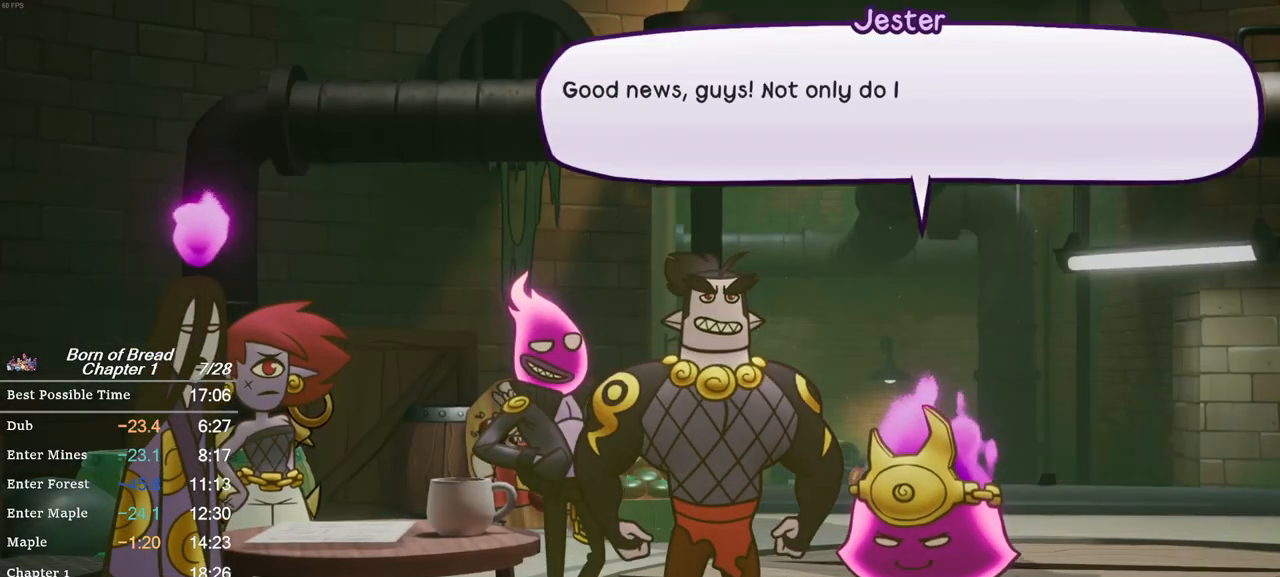
{"buttons": ["X"], "left_stick": "center", "events": []}
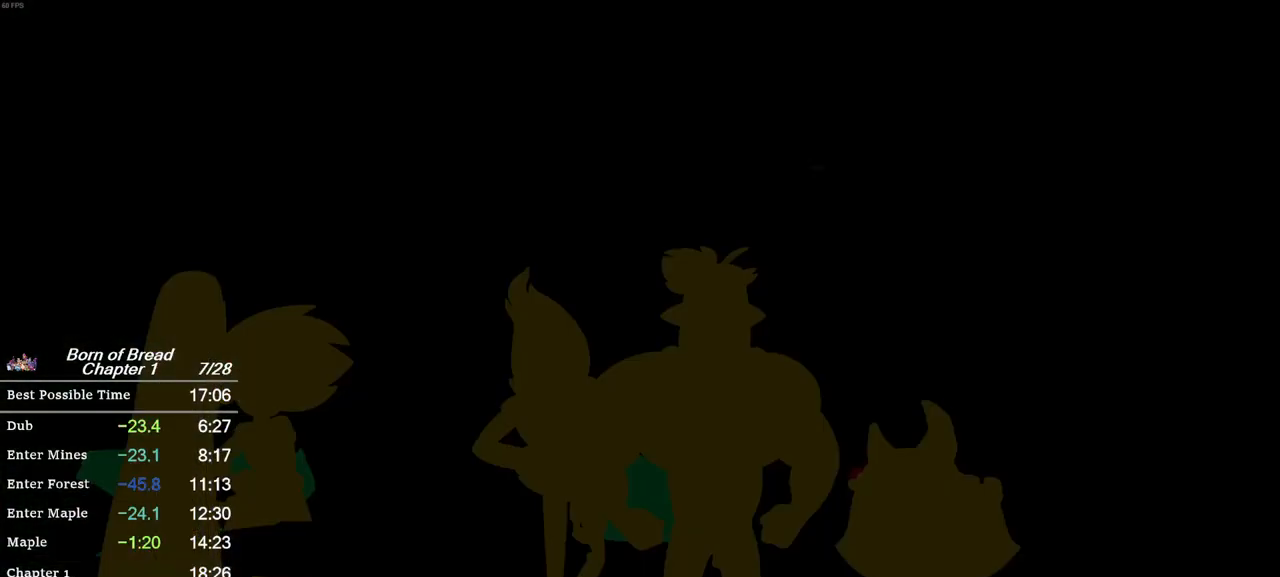
{"buttons": ["B"], "left_stick": "right", "events": [[33, "X", "up"], [133, "B", "down"], [300, "left_stick", "right"]]}
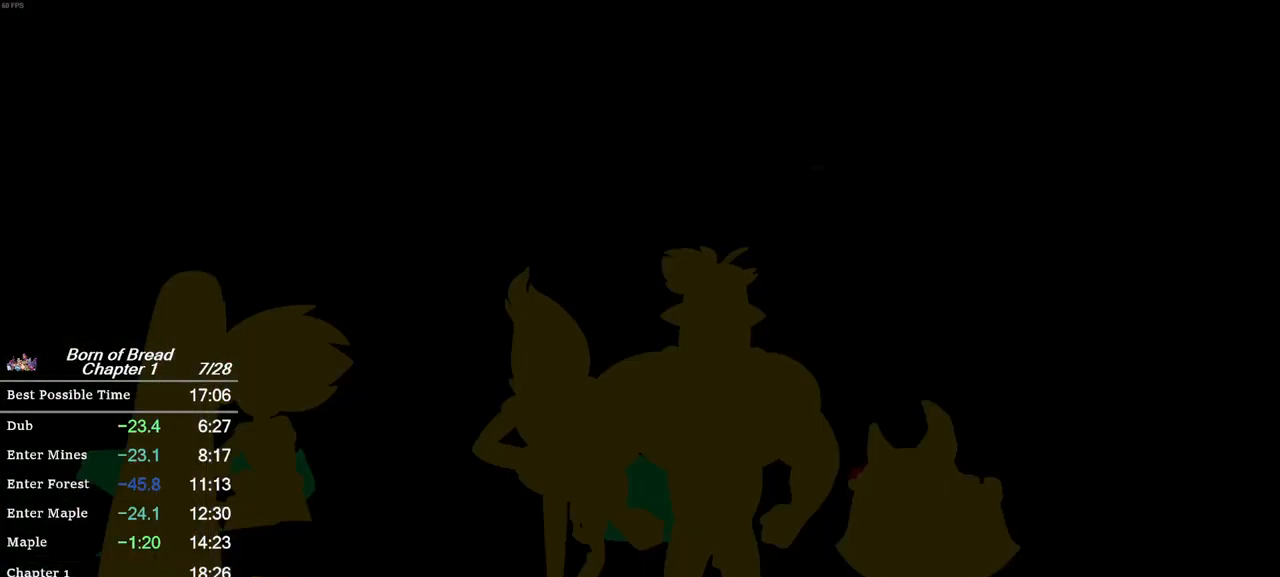
{"buttons": ["B"], "left_stick": "down-right", "events": [[500, "left_stick", "down-right"]]}
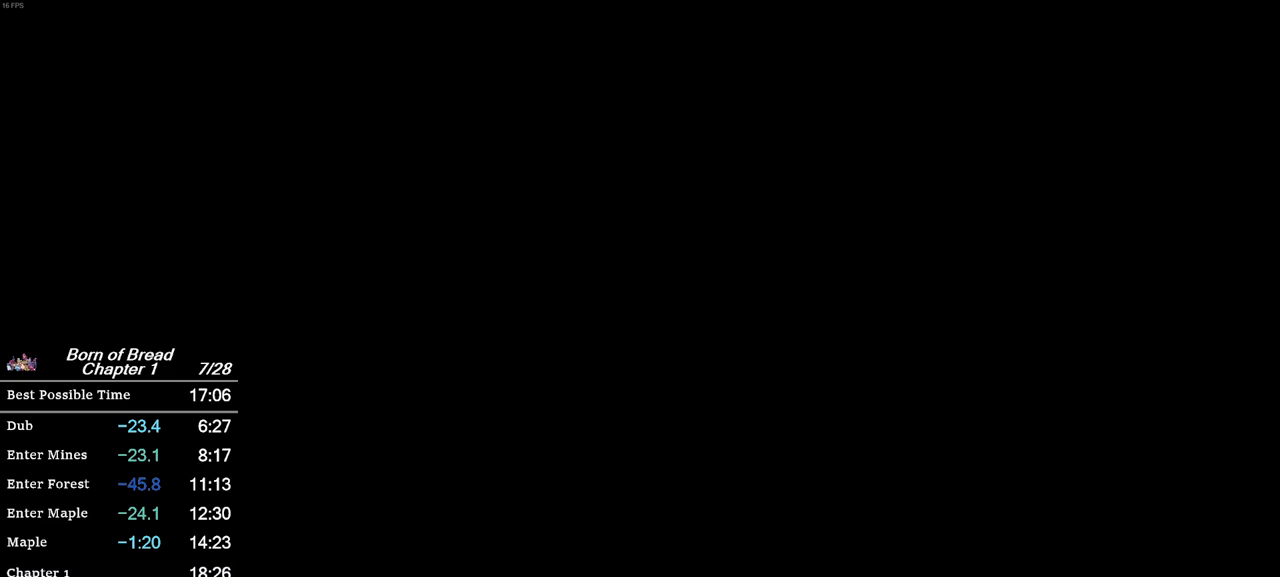
{"buttons": ["B"], "left_stick": "down-right", "events": []}
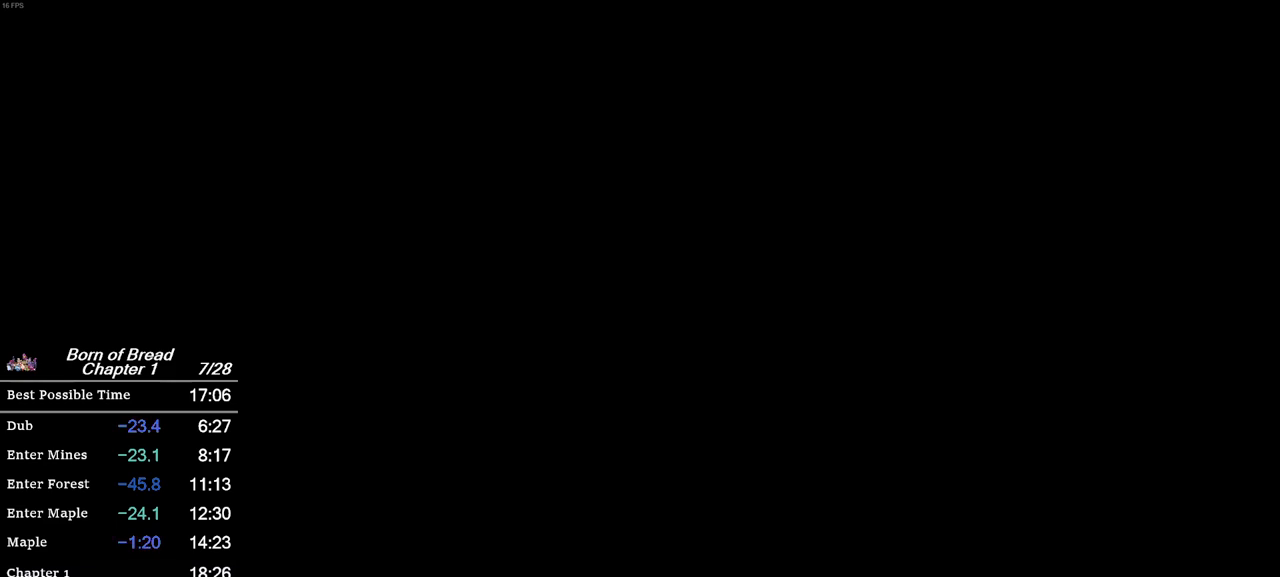
{"buttons": ["B"], "left_stick": "right", "events": [[167, "left_stick", "center"], [233, "left_stick", "right"]]}
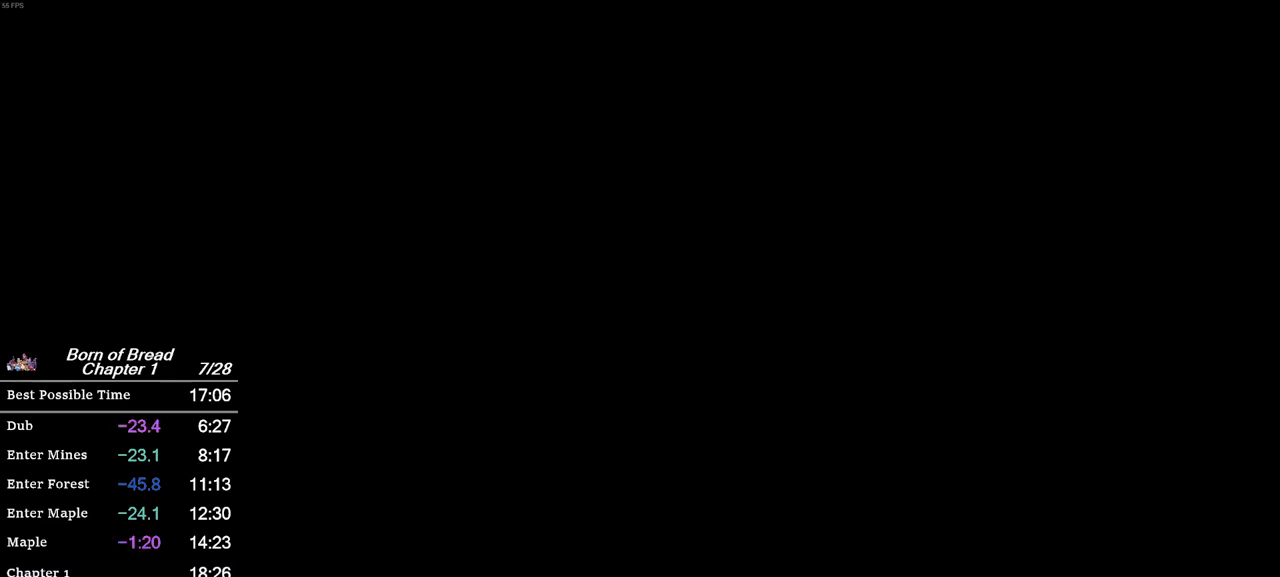
{"buttons": ["B"], "left_stick": "right", "events": []}
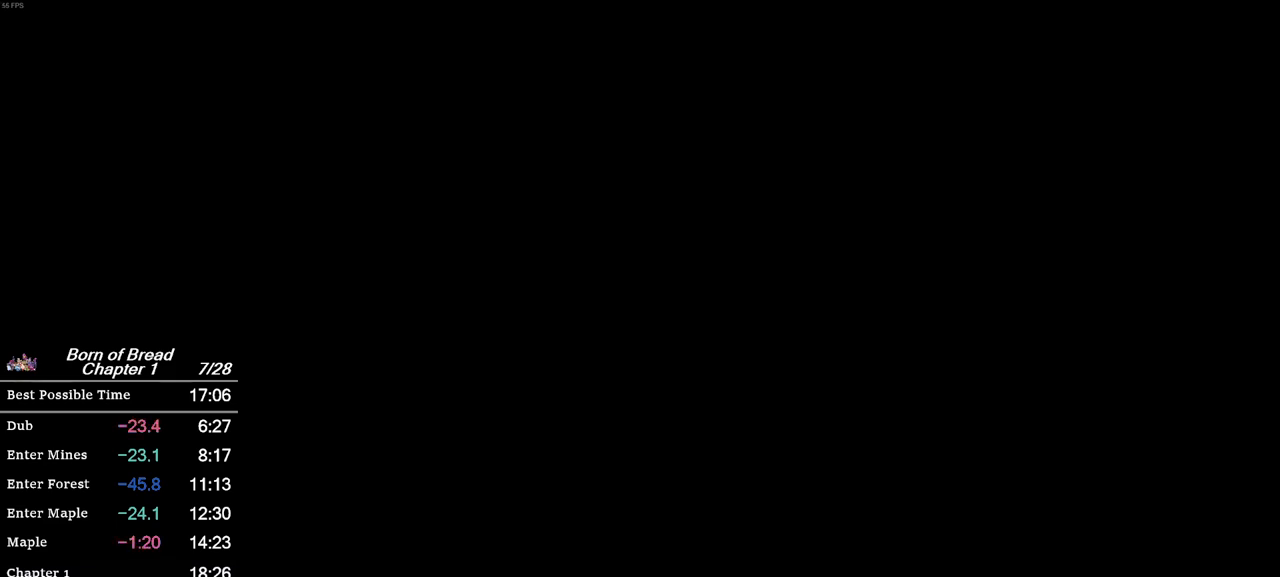
{"buttons": ["B"], "left_stick": "right", "events": []}
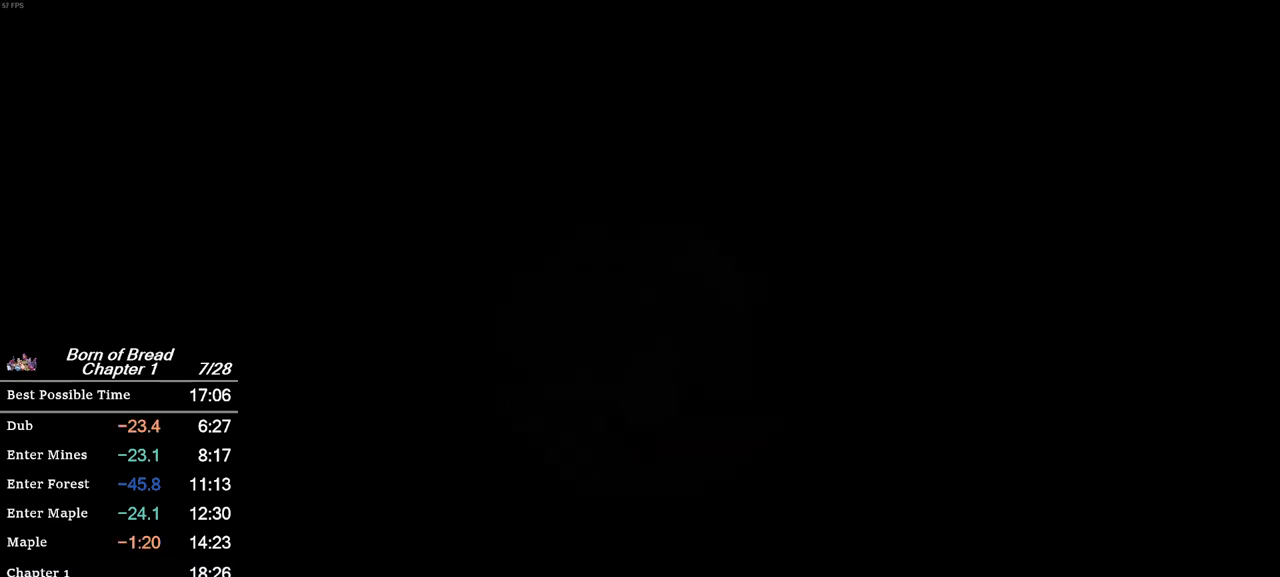
{"buttons": ["B"], "left_stick": "right", "events": []}
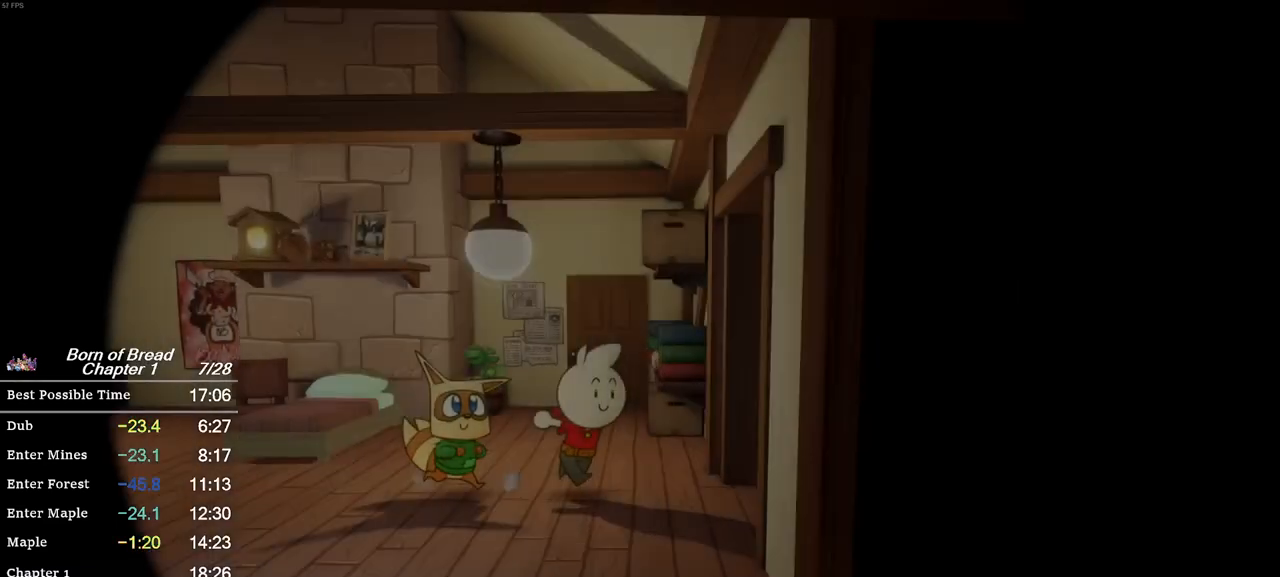
{"buttons": ["B"], "left_stick": "right", "events": []}
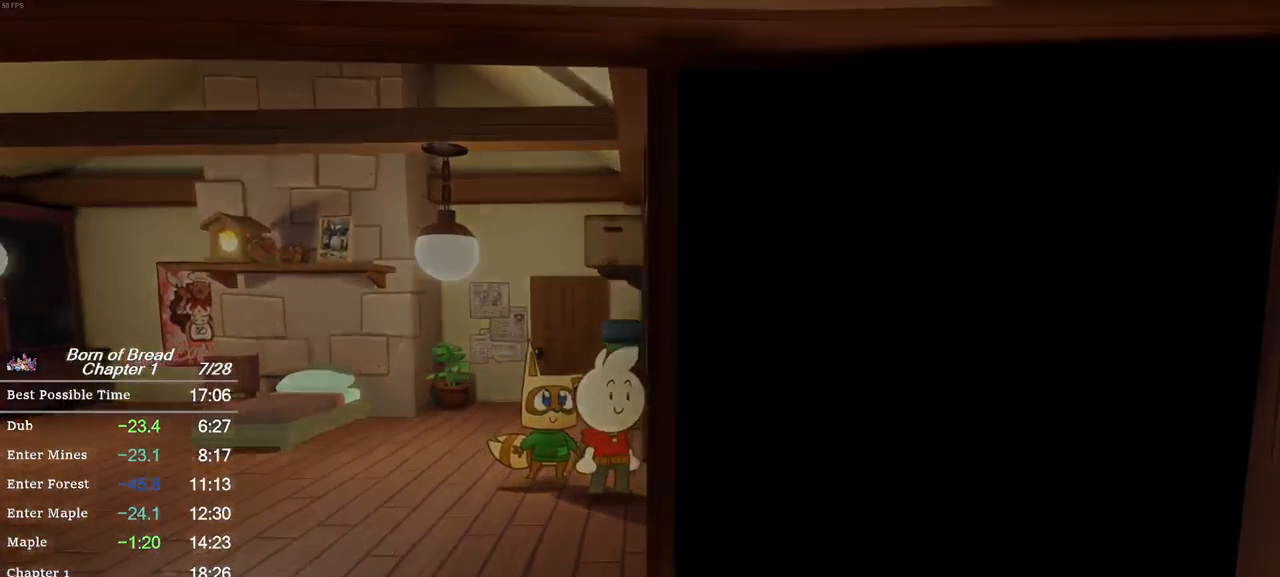
{"buttons": ["B"], "left_stick": "right", "events": []}
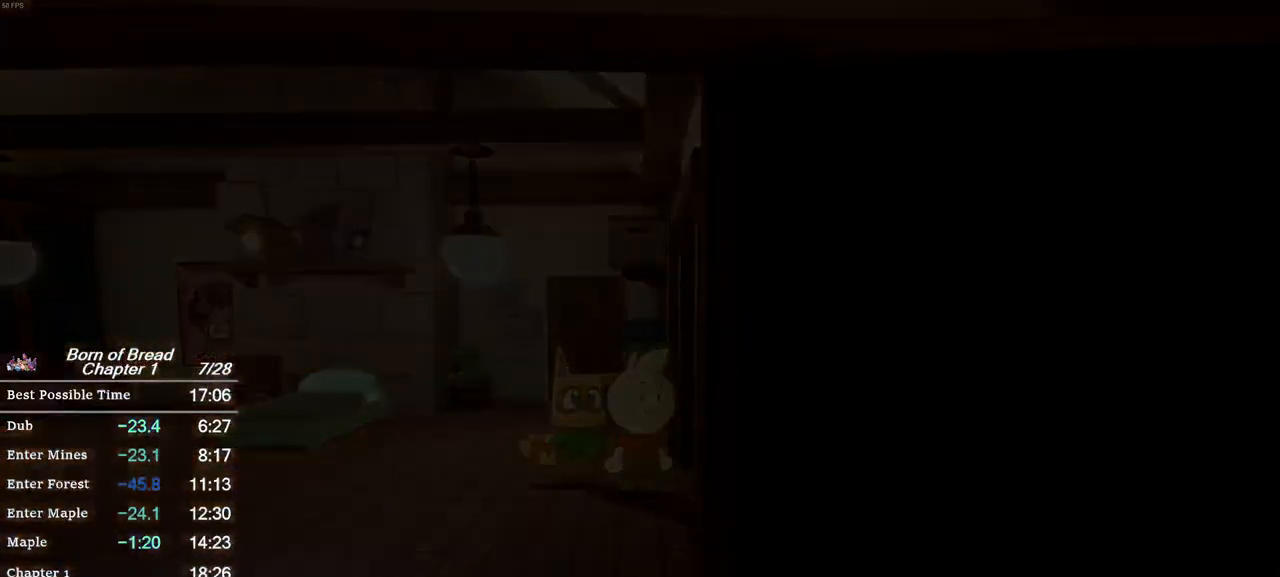
{"buttons": [], "left_stick": "down-left", "events": [[67, "left_stick", "center"], [167, "B", "up"], [433, "left_stick", "down-left"]]}
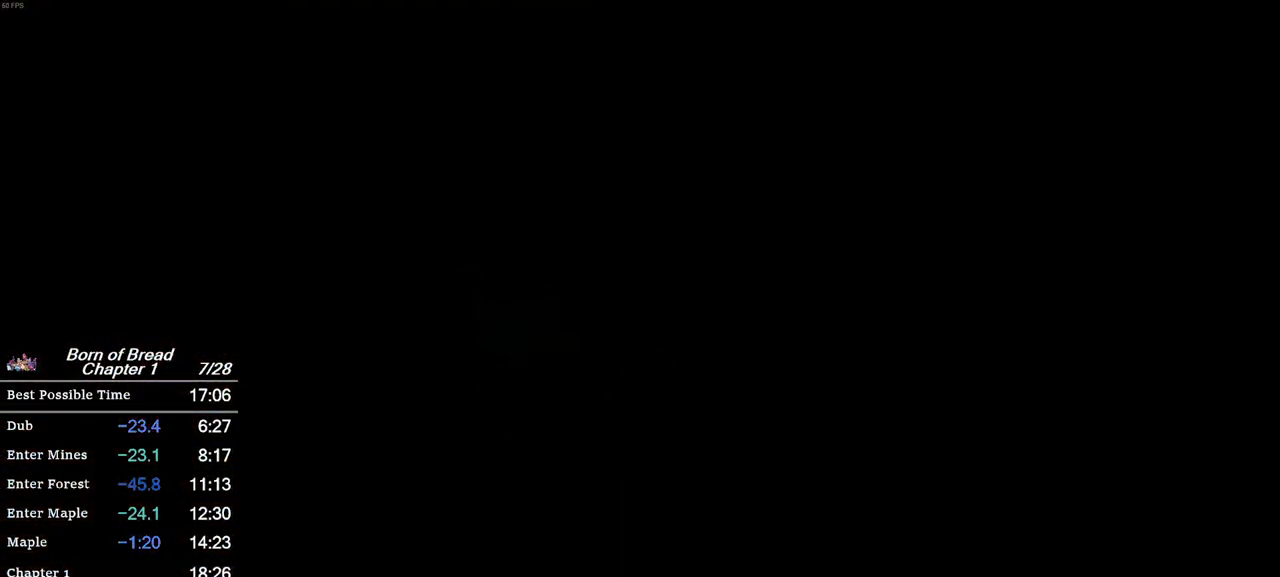
{"buttons": [], "left_stick": "left", "events": [[267, "left_stick", "left"]]}
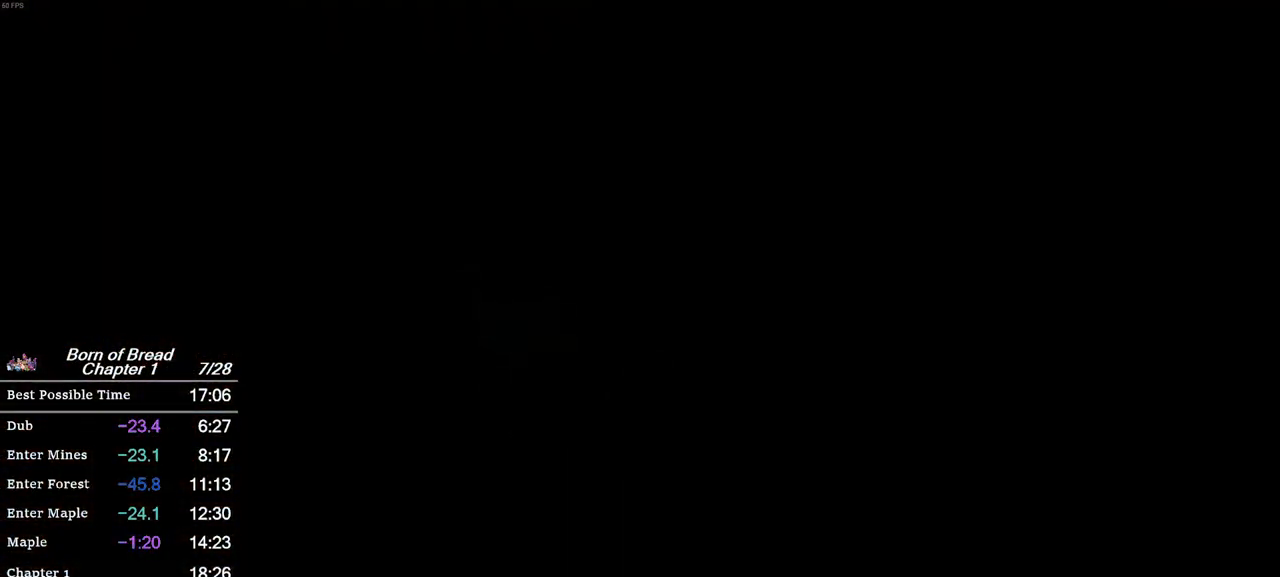
{"buttons": [], "left_stick": "left", "events": []}
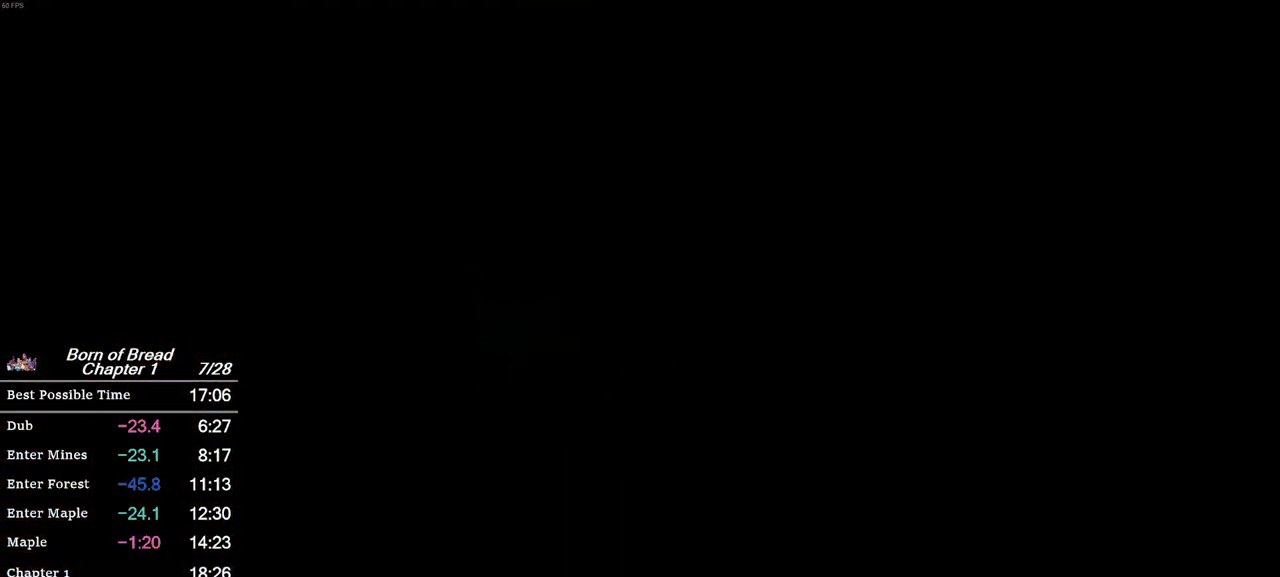
{"buttons": ["B"], "left_stick": "left", "events": [[433, "B", "down"]]}
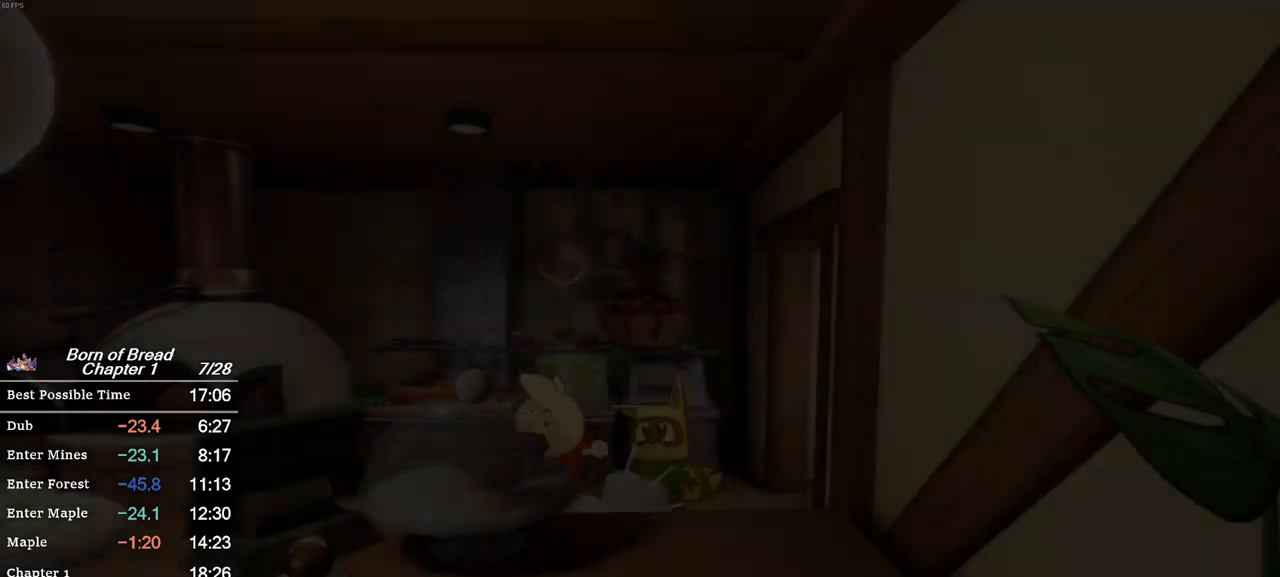
{"buttons": ["B"], "left_stick": "down-left", "events": [[500, "left_stick", "down-left"]]}
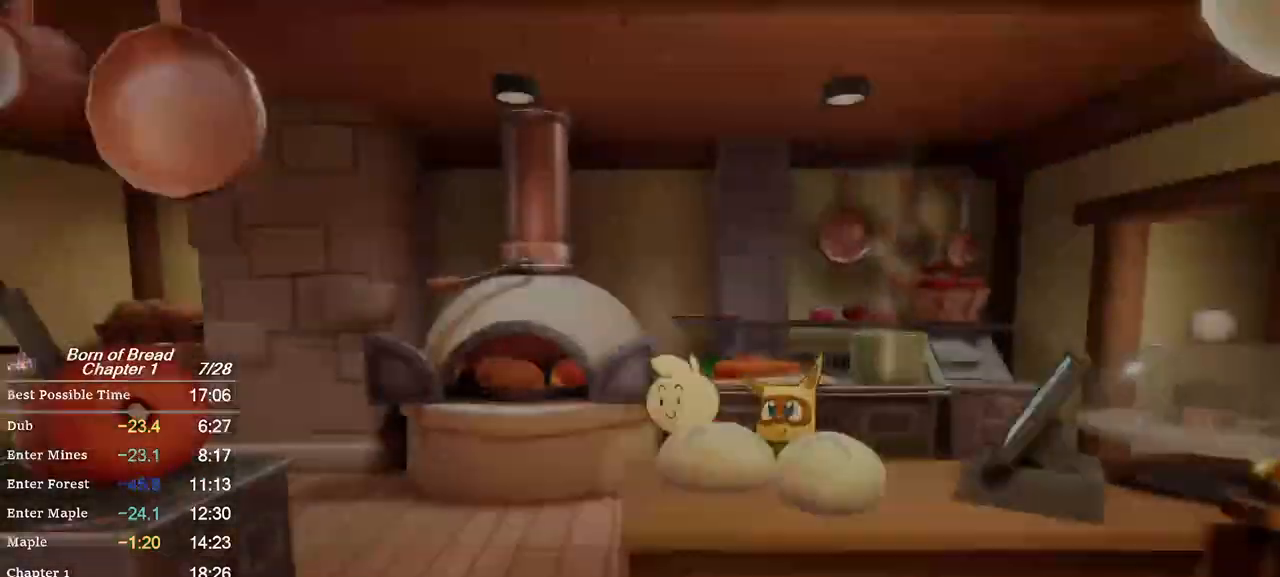
{"buttons": ["B"], "left_stick": "down-left", "events": []}
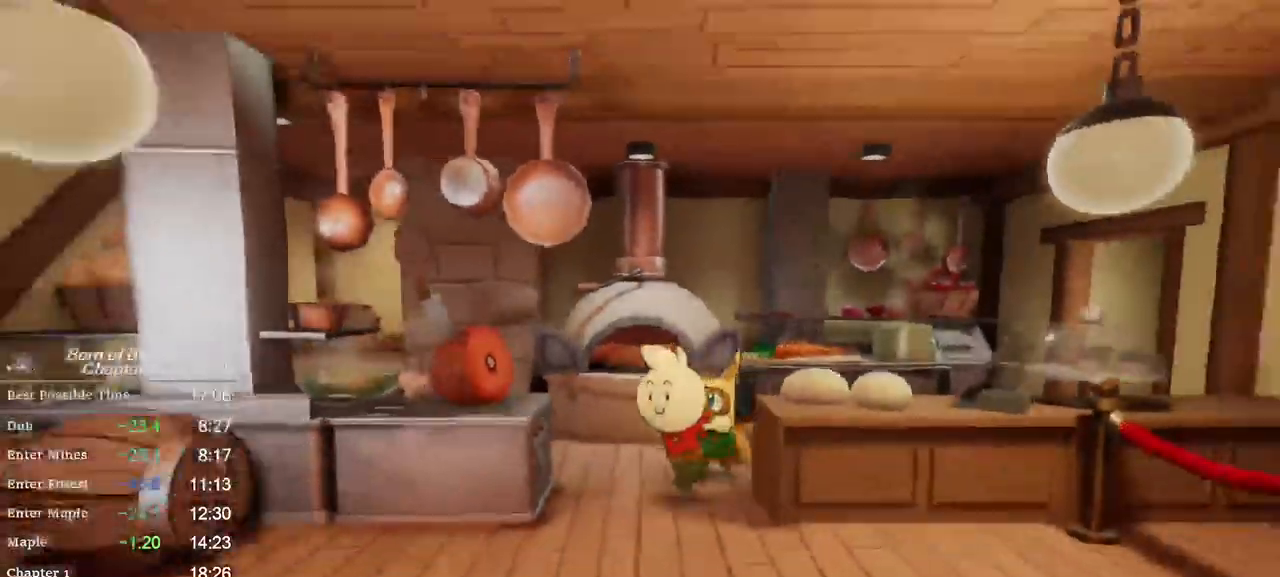
{"buttons": ["B"], "left_stick": "down-left", "events": []}
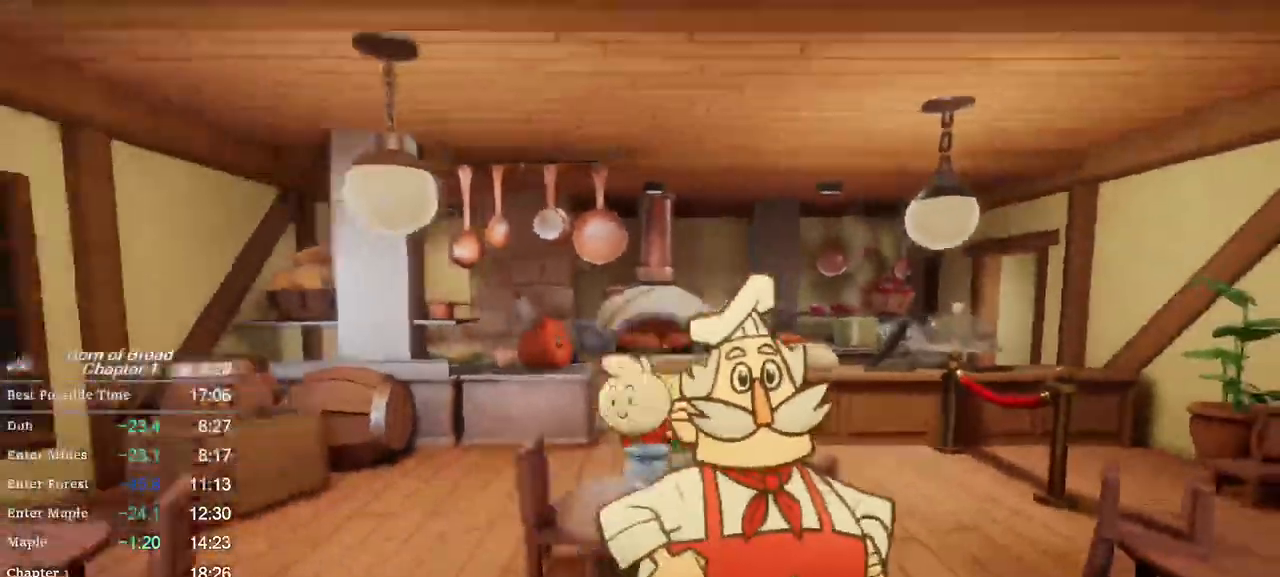
{"buttons": ["B"], "left_stick": "down-left", "events": []}
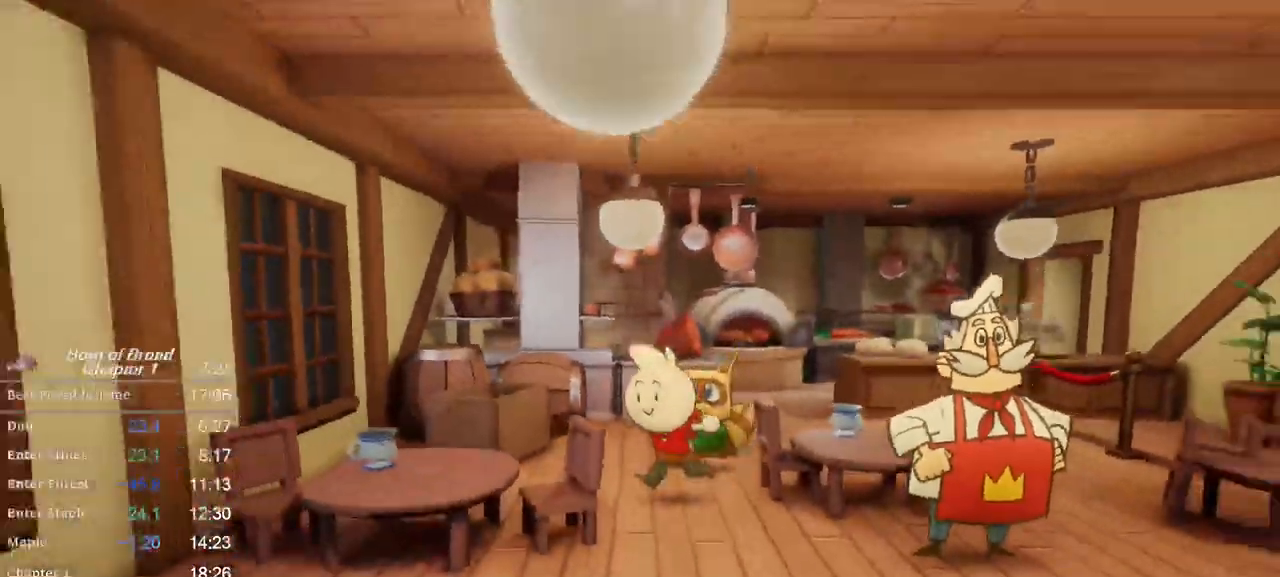
{"buttons": ["B"], "left_stick": "down", "events": [[367, "left_stick", "down"]]}
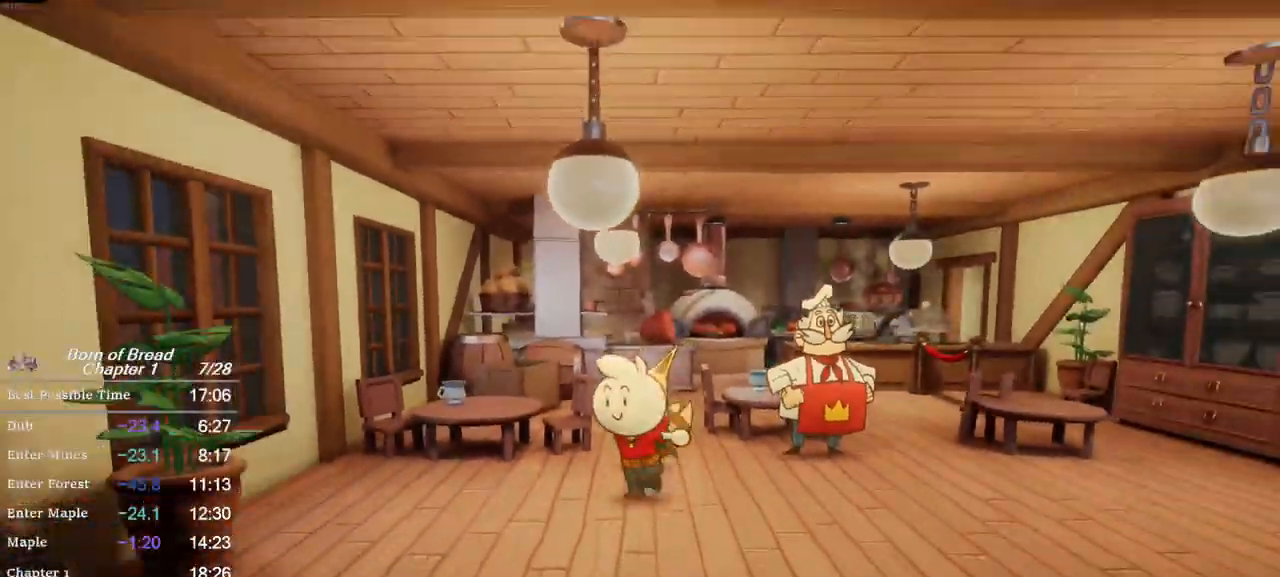
{"buttons": ["B"], "left_stick": "down", "events": []}
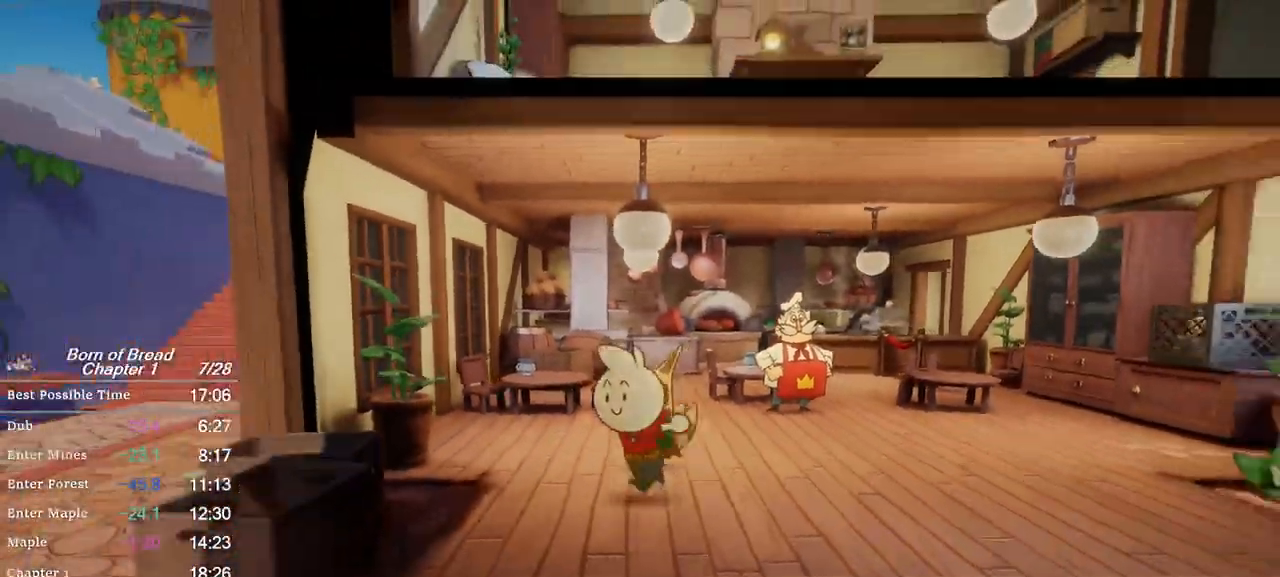
{"buttons": ["B"], "left_stick": "down", "events": [[233, "A", "down"], [333, "A", "up"]]}
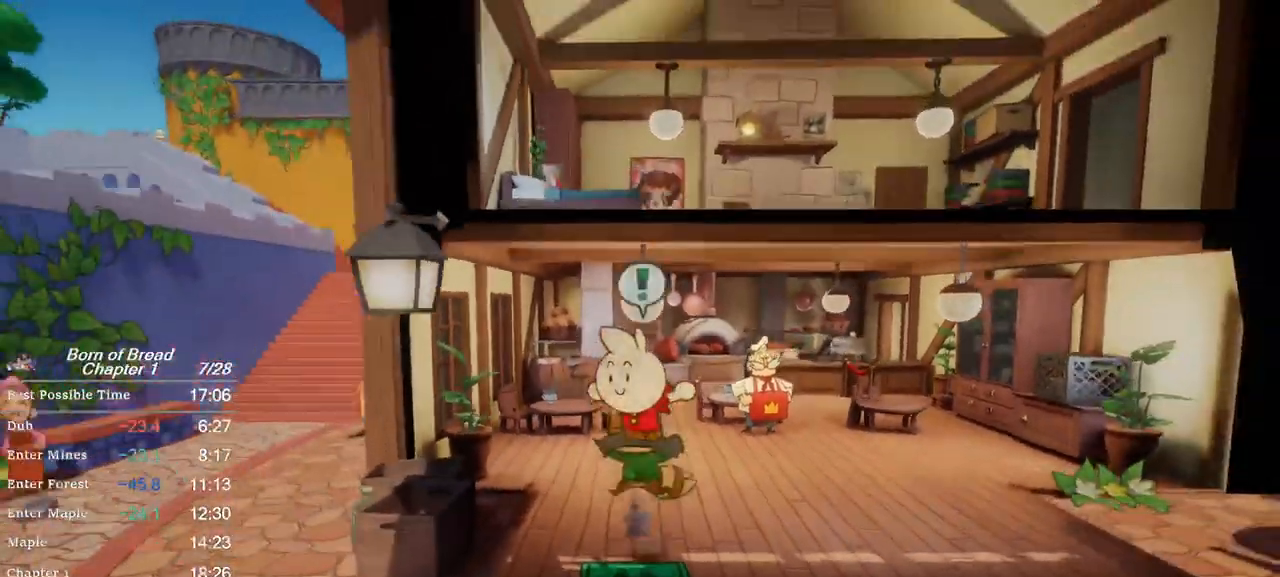
{"buttons": ["B"], "left_stick": "down", "events": [[167, "A", "down"], [267, "A", "up"]]}
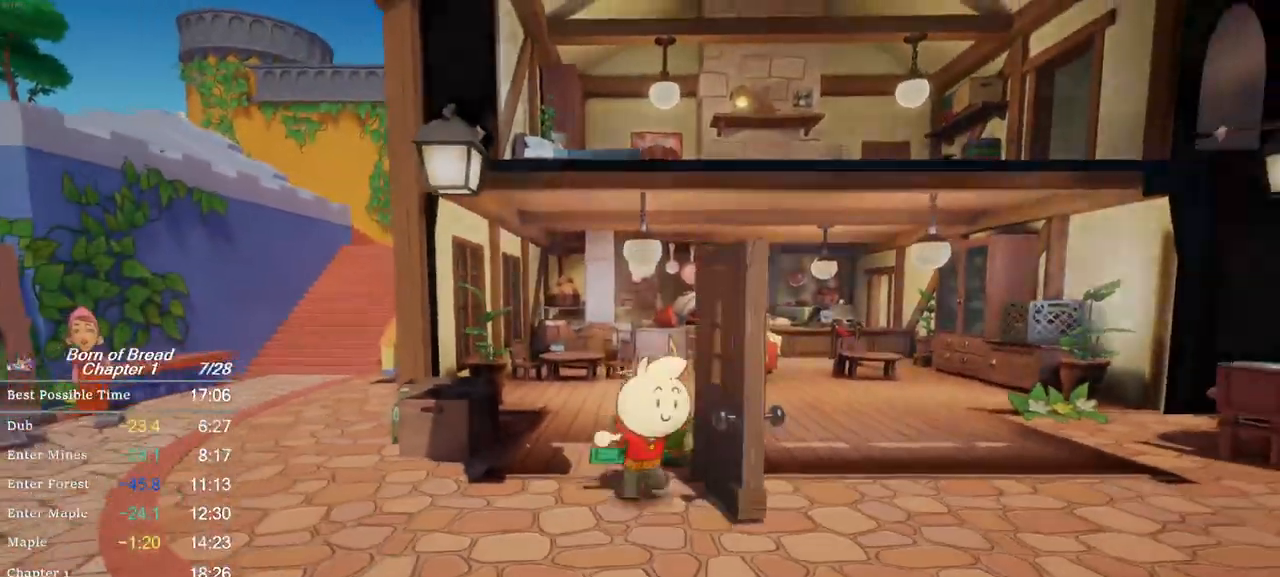
{"buttons": ["B"], "left_stick": "down-right", "events": [[67, "left_stick", "down-right"], [433, "B", "up"], [467, "B", "down"]]}
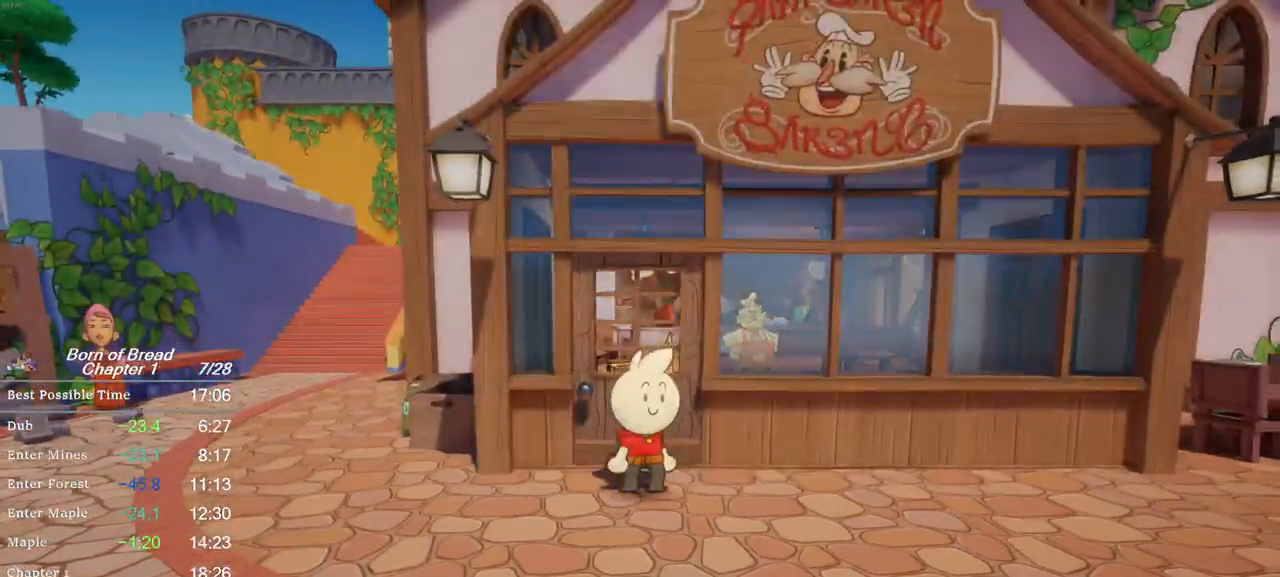
{"buttons": ["B"], "left_stick": "down-right", "events": [[433, "B", "up"], [467, "B", "down"]]}
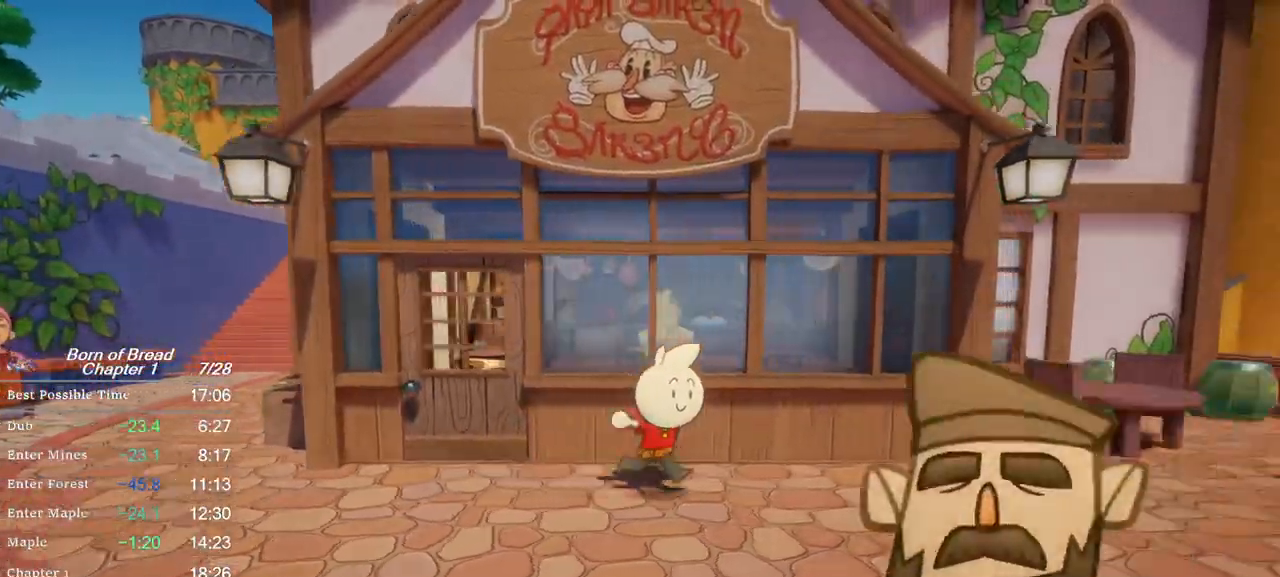
{"buttons": ["B"], "left_stick": "right", "events": [[500, "left_stick", "right"]]}
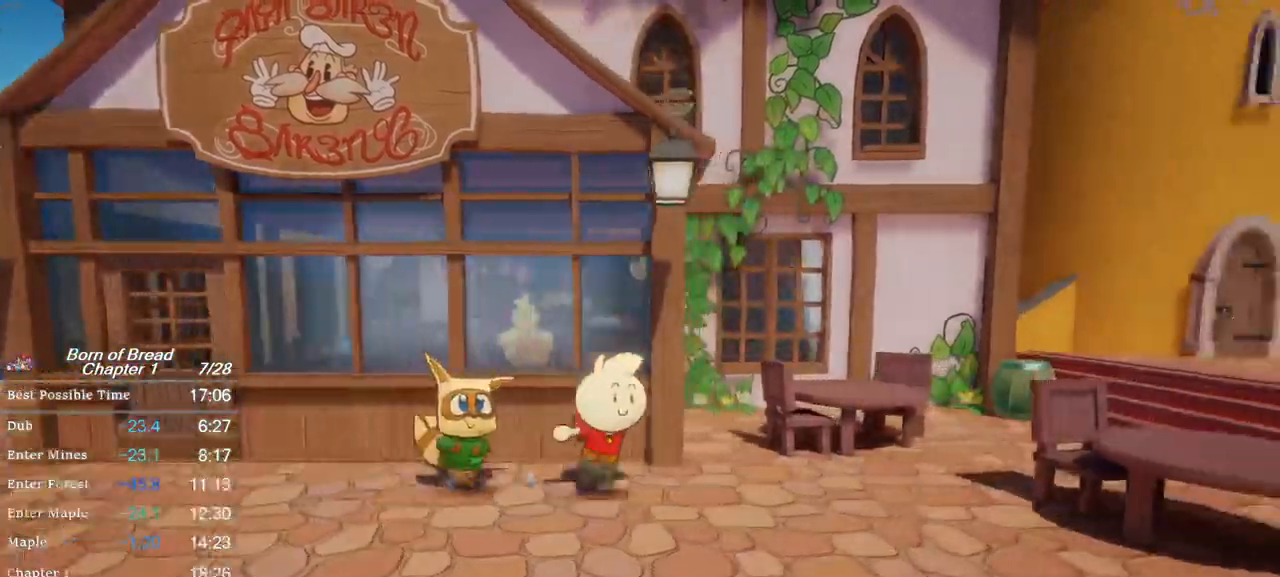
{"buttons": ["B"], "left_stick": "right", "events": []}
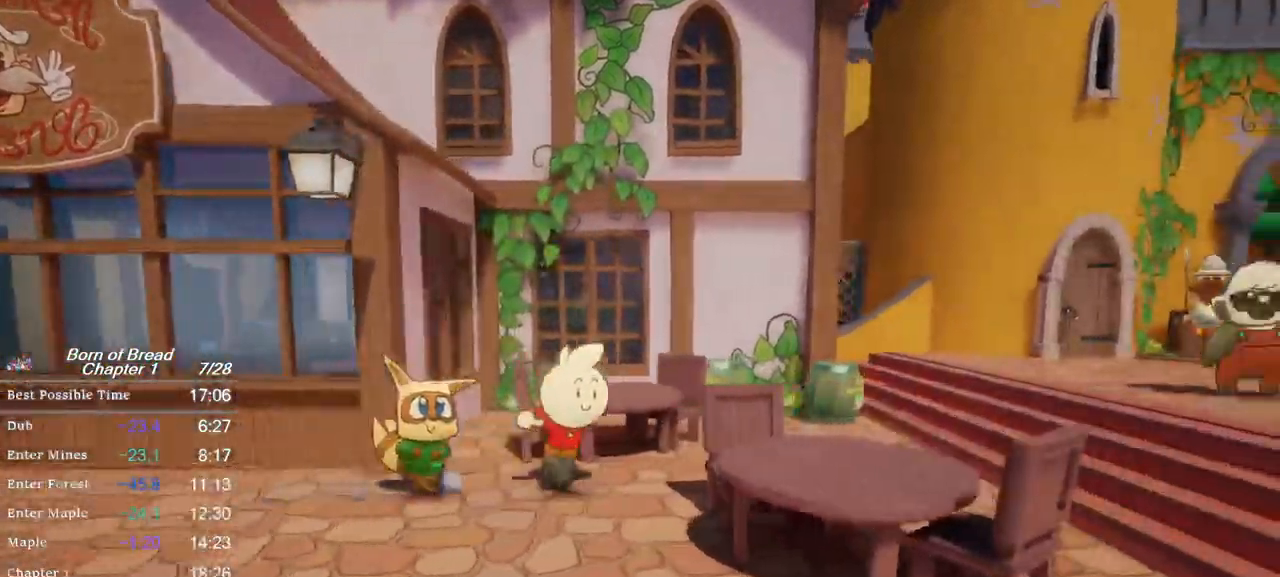
{"buttons": ["B"], "left_stick": "right", "events": []}